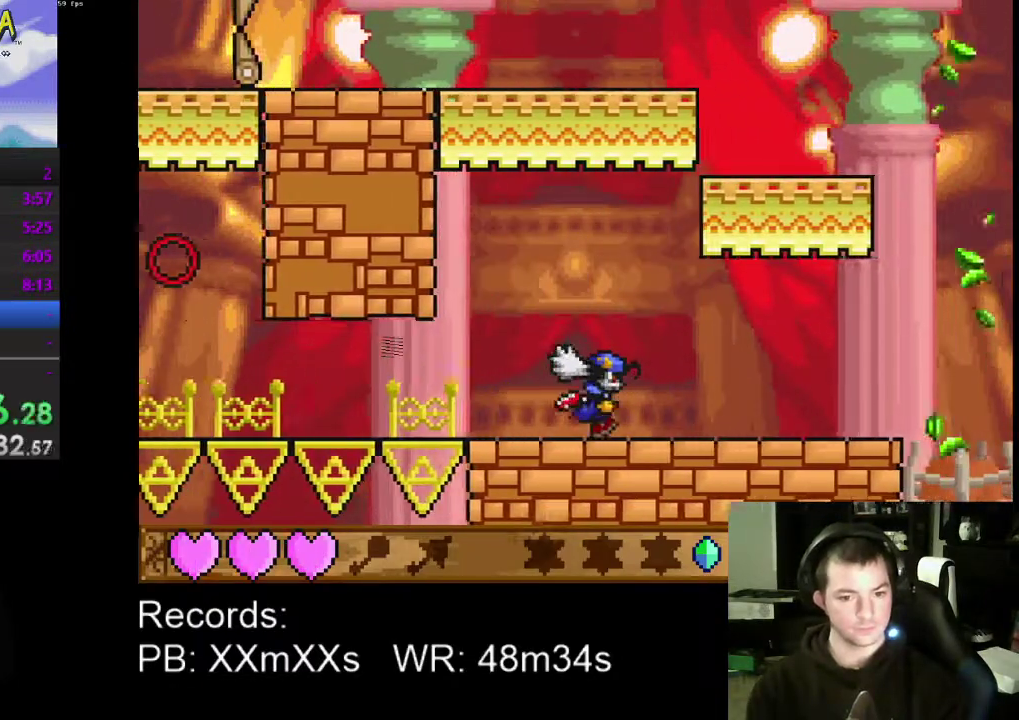
Gameplay with a controller (Xbox layout); each line is a JSON object with the inputs held at the frame after it. "events" lists button and stick changes between this image and that frame as [ms after this image, input, new state], when the widget could be followed in between. Not read: L3 R3 right_stick.
{"buttons": ["DPAD_RIGHT"], "left_stick": "center", "events": []}
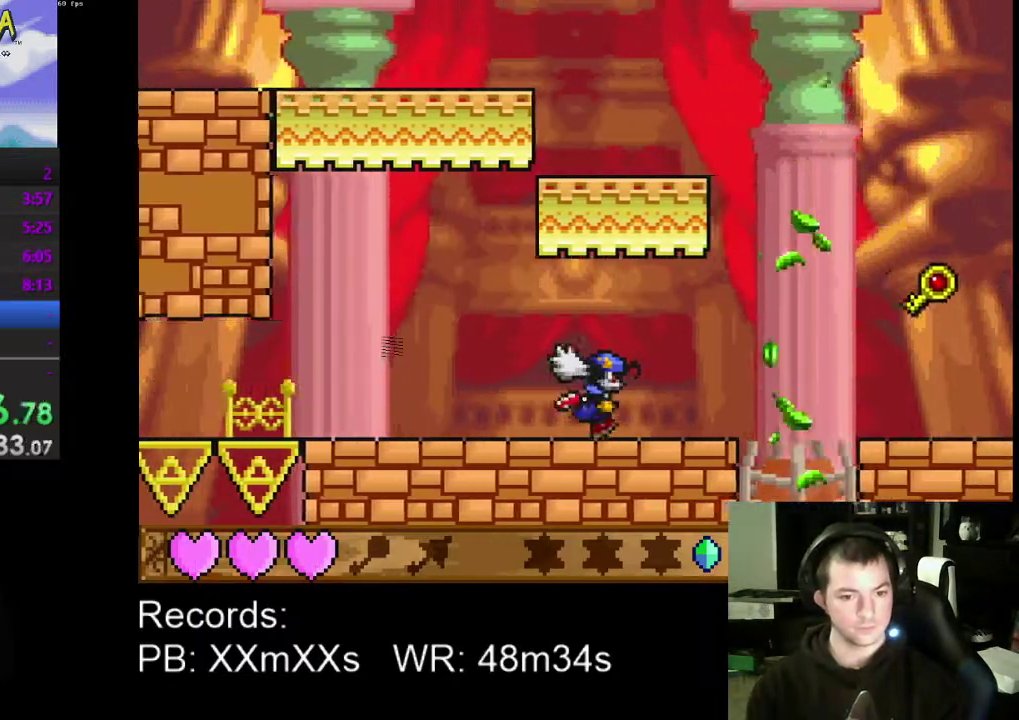
{"buttons": ["DPAD_RIGHT"], "left_stick": "center", "events": []}
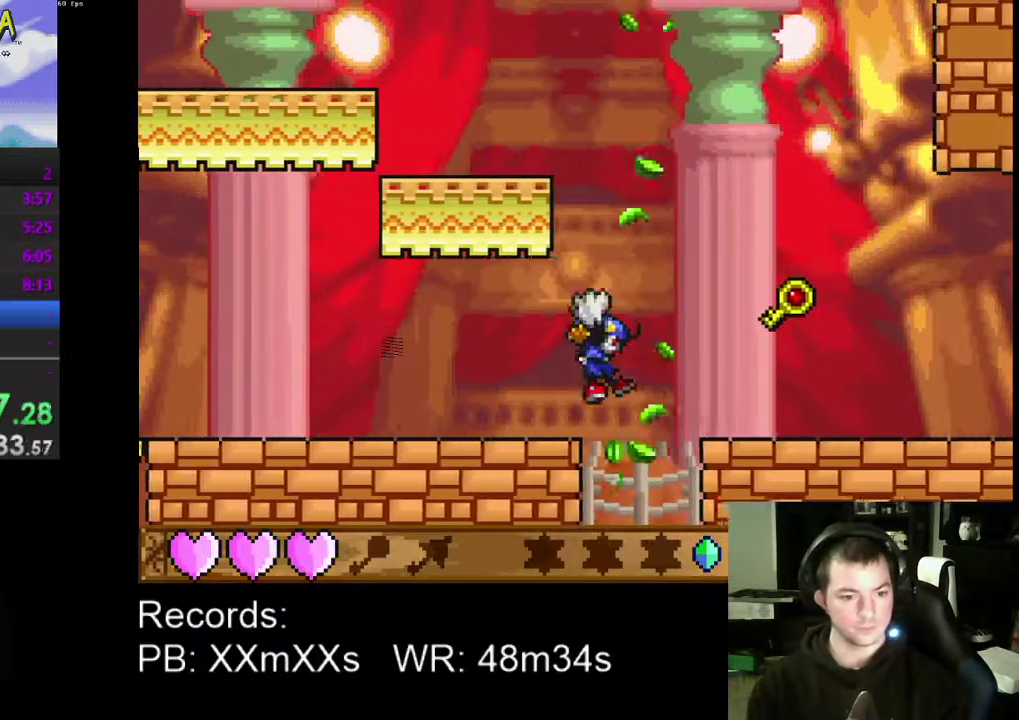
{"buttons": ["DPAD_DOWN", "DPAD_RIGHT"], "left_stick": "center", "events": [[300, "DPAD_DOWN", "down"]]}
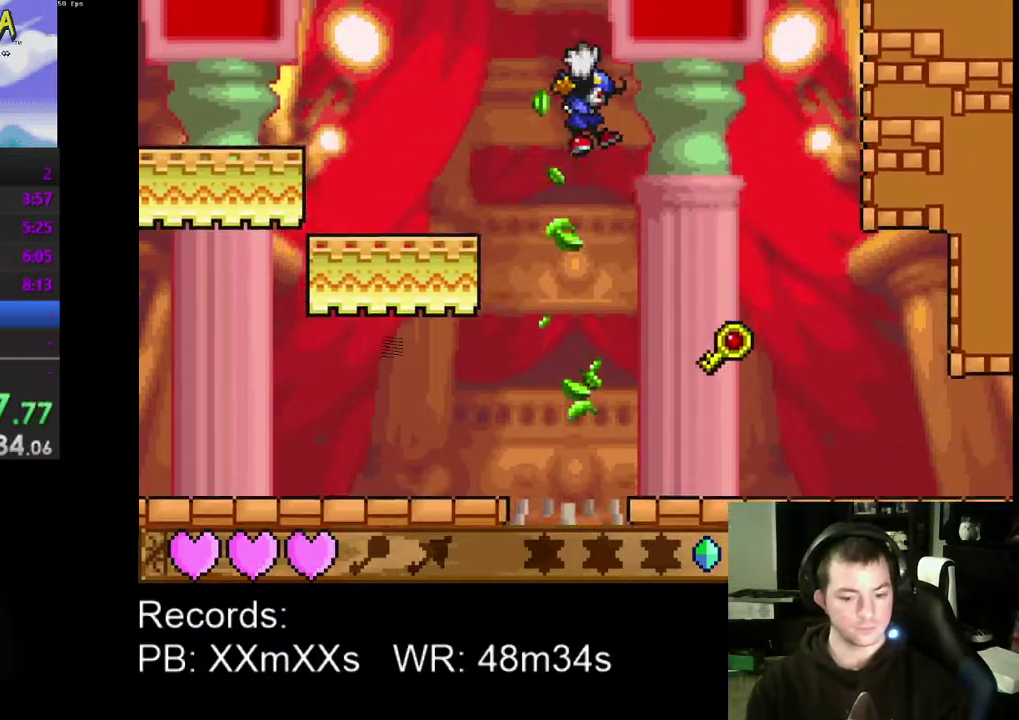
{"buttons": ["DPAD_RIGHT"], "left_stick": "center", "events": [[33, "DPAD_DOWN", "up"], [433, "DPAD_DOWN", "down"], [500, "DPAD_DOWN", "up"]]}
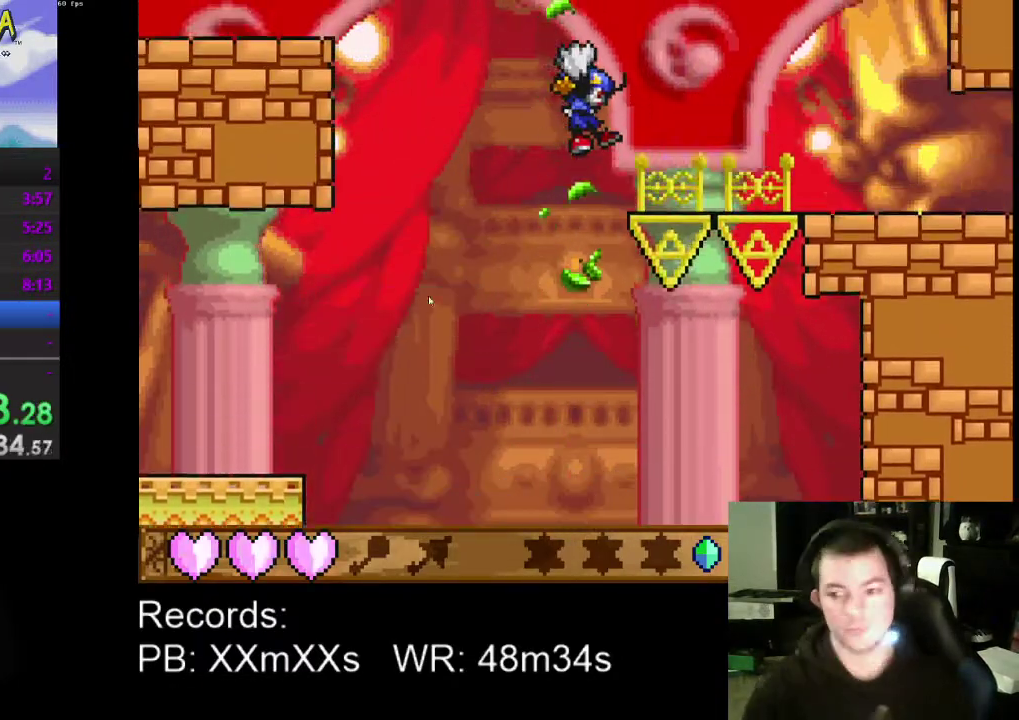
{"buttons": ["DPAD_RIGHT"], "left_stick": "center", "events": []}
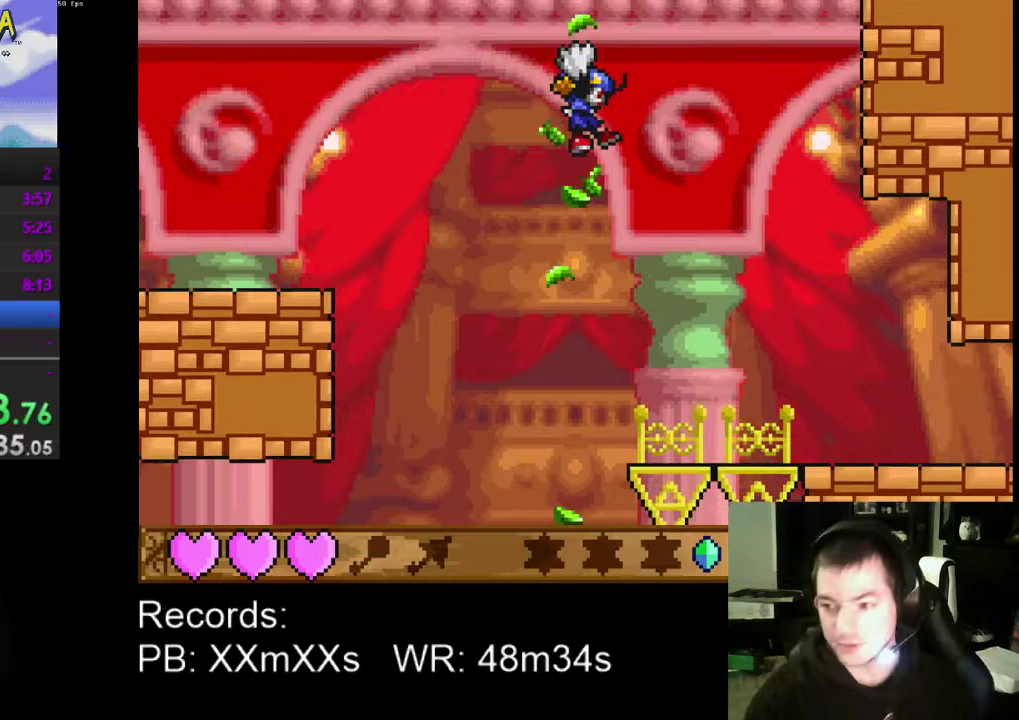
{"buttons": ["DPAD_RIGHT"], "left_stick": "center", "events": []}
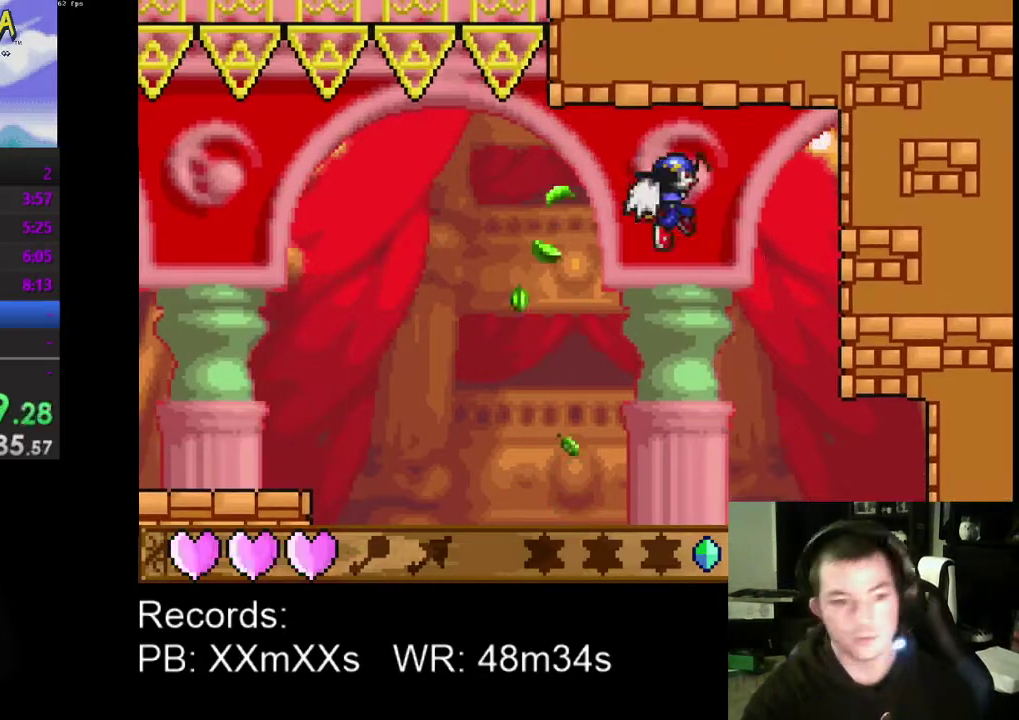
{"buttons": ["DPAD_RIGHT"], "left_stick": "center", "events": []}
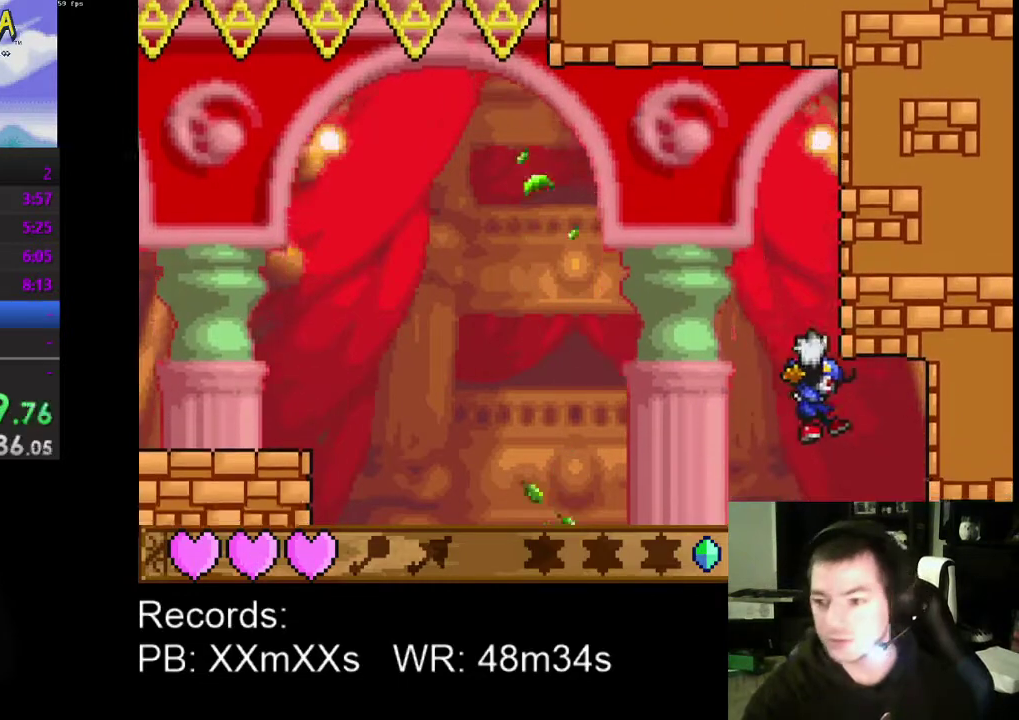
{"buttons": ["DPAD_DOWN", "DPAD_RIGHT"], "left_stick": "center", "events": [[433, "DPAD_DOWN", "down"]]}
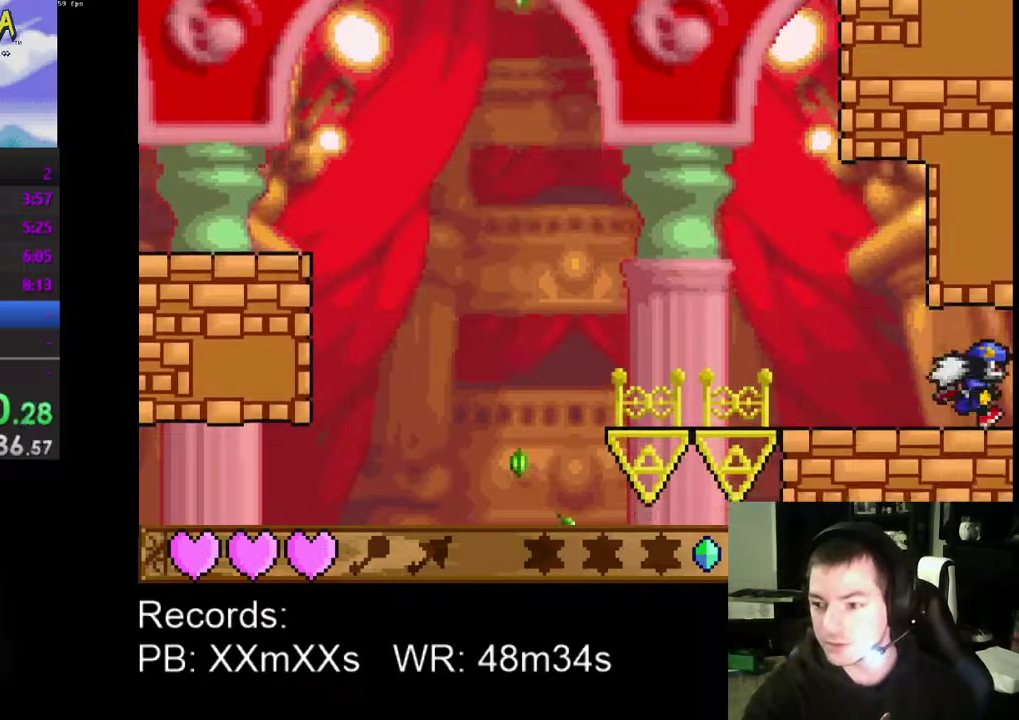
{"buttons": ["DPAD_DOWN", "DPAD_RIGHT"], "left_stick": "center", "events": []}
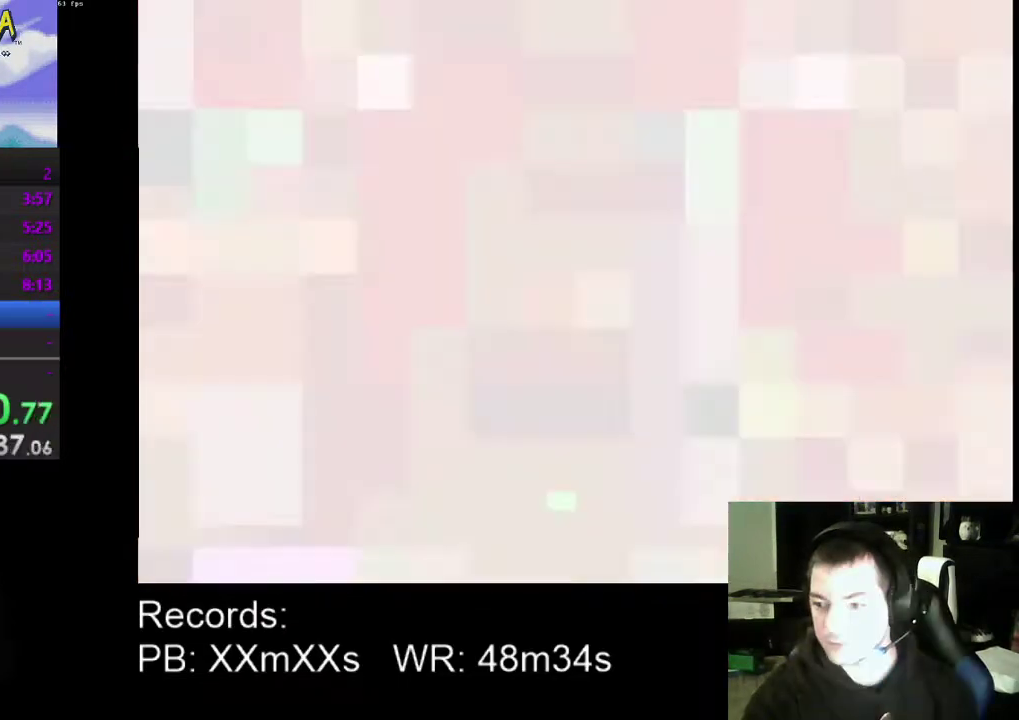
{"buttons": ["DPAD_DOWN", "DPAD_RIGHT"], "left_stick": "center", "events": [[100, "DPAD_DOWN", "up"], [267, "DPAD_DOWN", "down"]]}
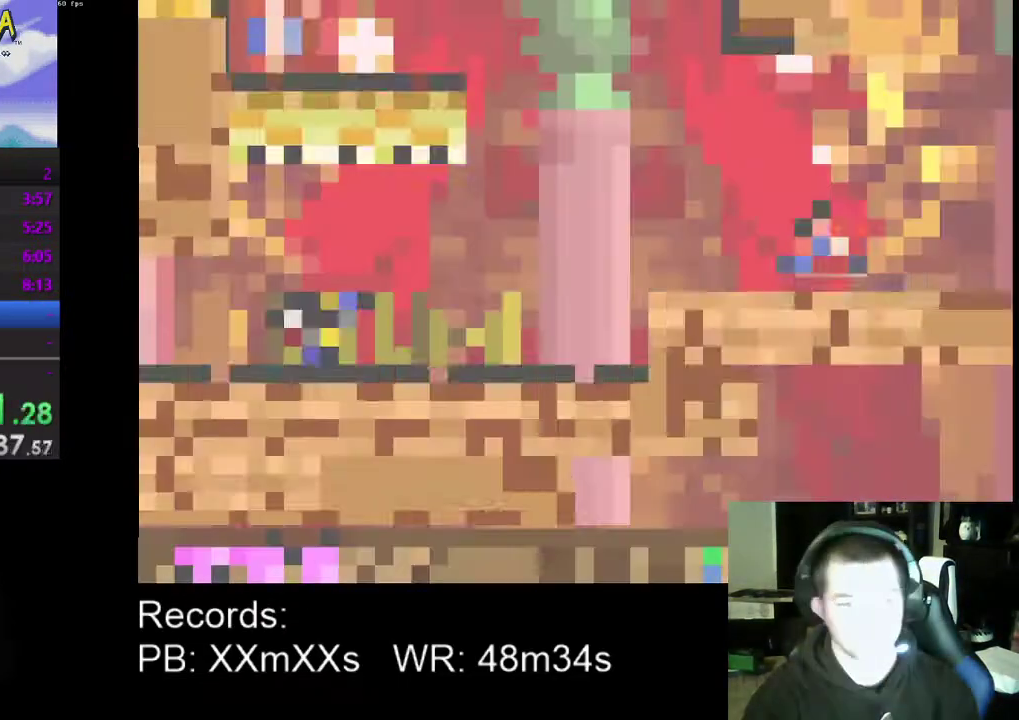
{"buttons": ["DPAD_RIGHT"], "left_stick": "center", "events": [[267, "DPAD_DOWN", "up"]]}
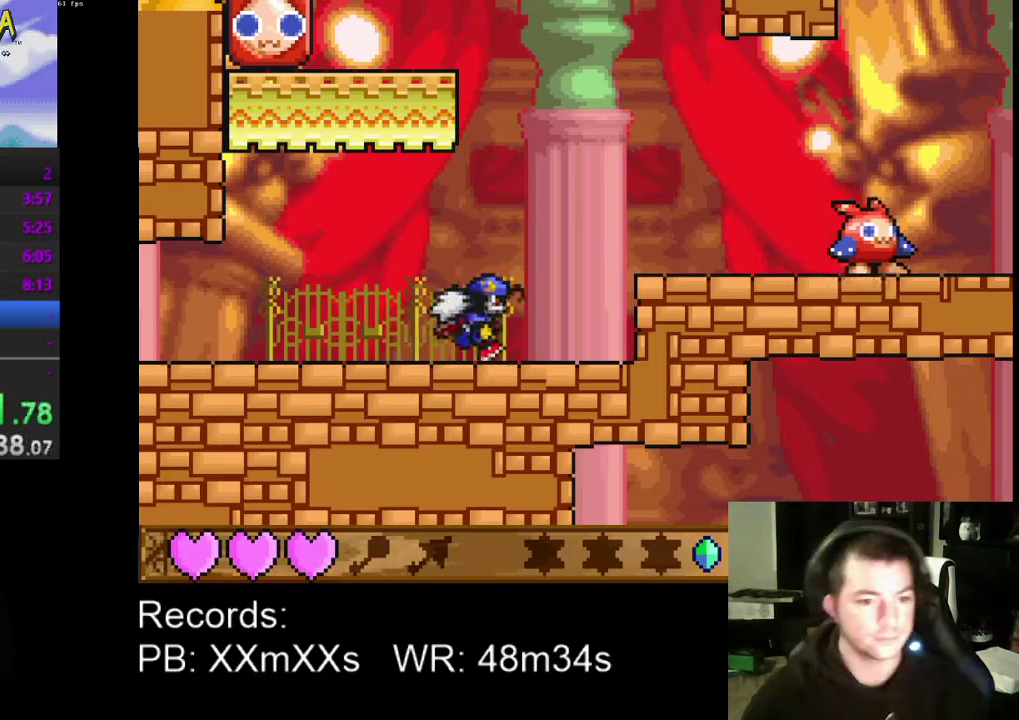
{"buttons": ["DPAD_RIGHT"], "left_stick": "center", "events": [[133, "DPAD_DOWN", "down"], [300, "DPAD_DOWN", "up"]]}
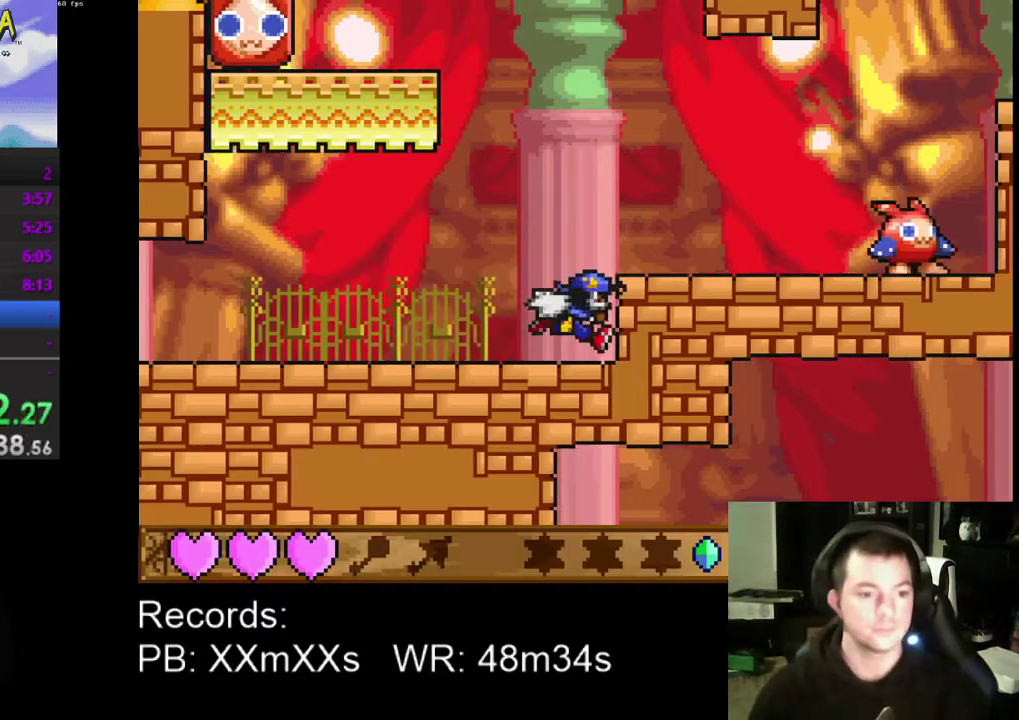
{"buttons": ["DPAD_RIGHT"], "left_stick": "center", "events": [[33, "A", "down"], [67, "DPAD_DOWN", "down"], [133, "DPAD_DOWN", "up"], [167, "A", "up"]]}
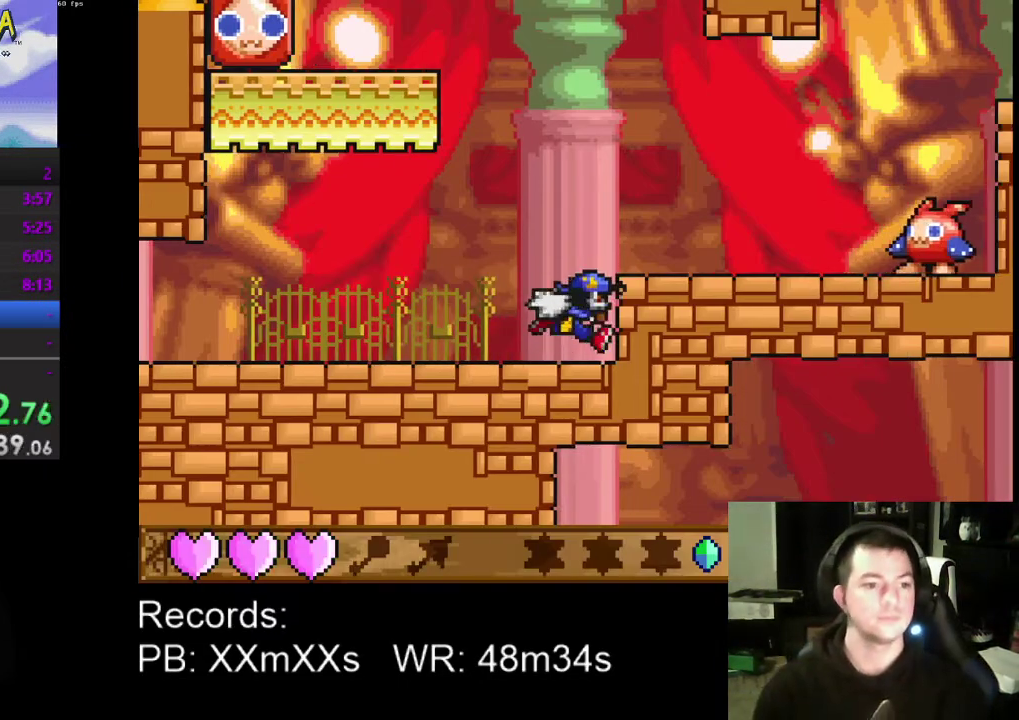
{"buttons": [], "left_stick": "center", "events": [[67, "A", "down"], [233, "A", "up"], [433, "DPAD_RIGHT", "up"]]}
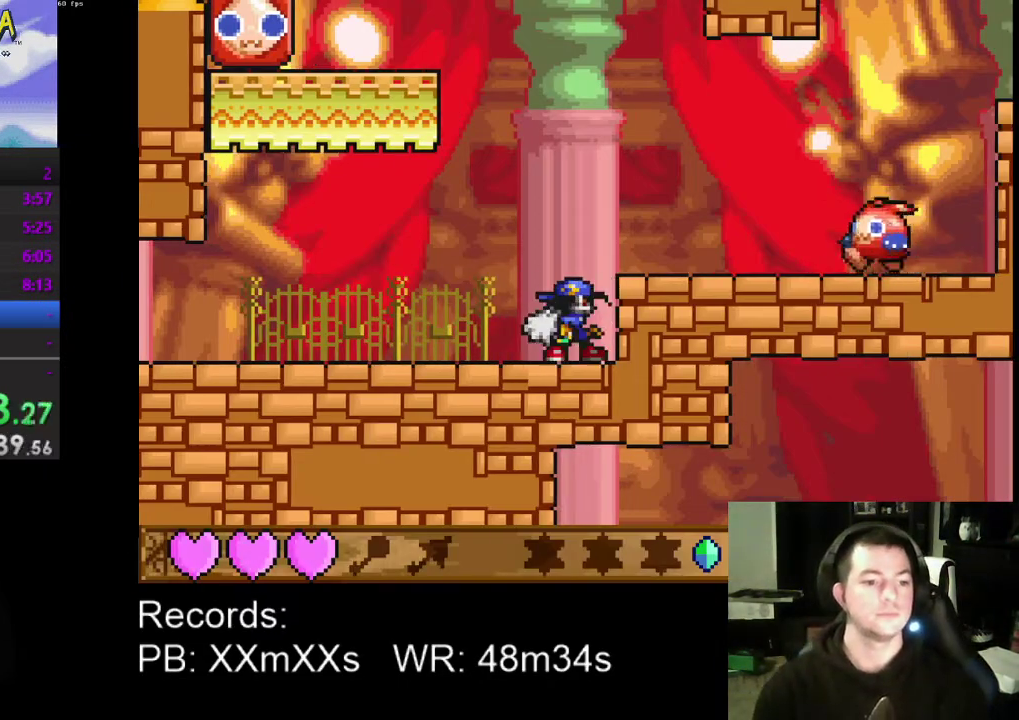
{"buttons": [], "left_stick": "center", "events": [[67, "DPAD_LEFT", "down"], [233, "DPAD_LEFT", "up"]]}
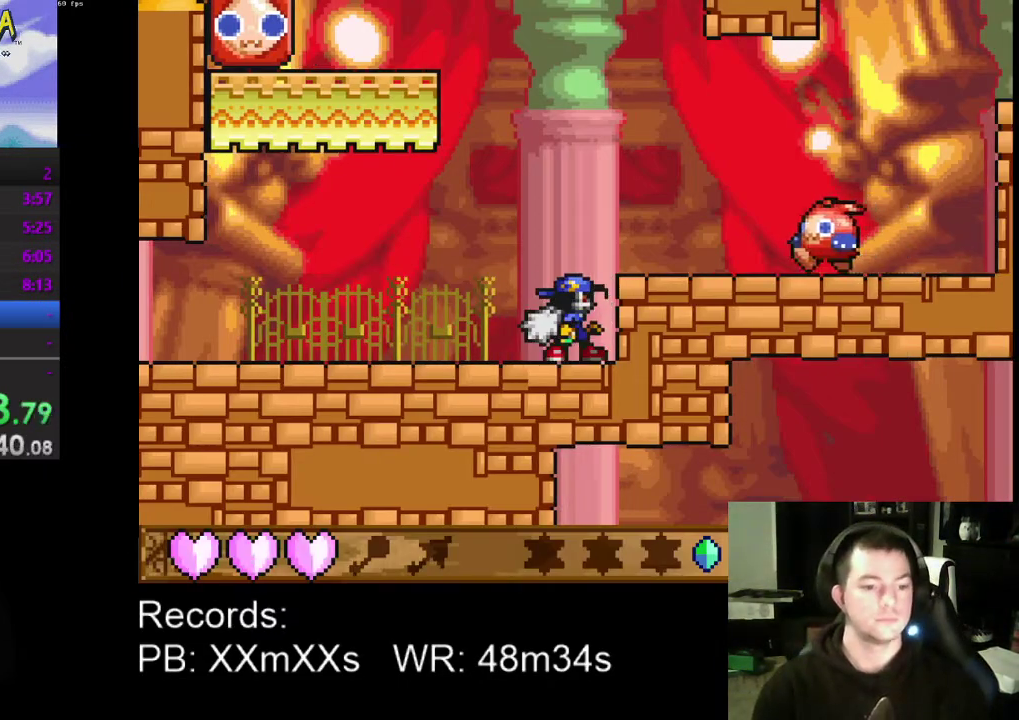
{"buttons": [], "left_stick": "center", "events": []}
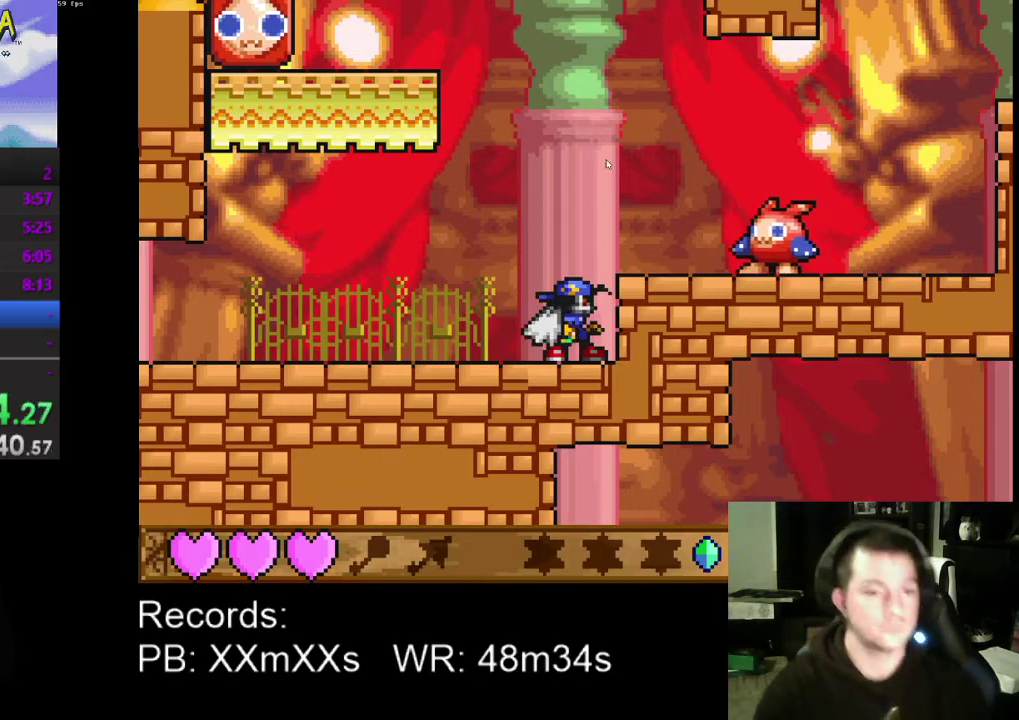
{"buttons": [], "left_stick": "center", "events": []}
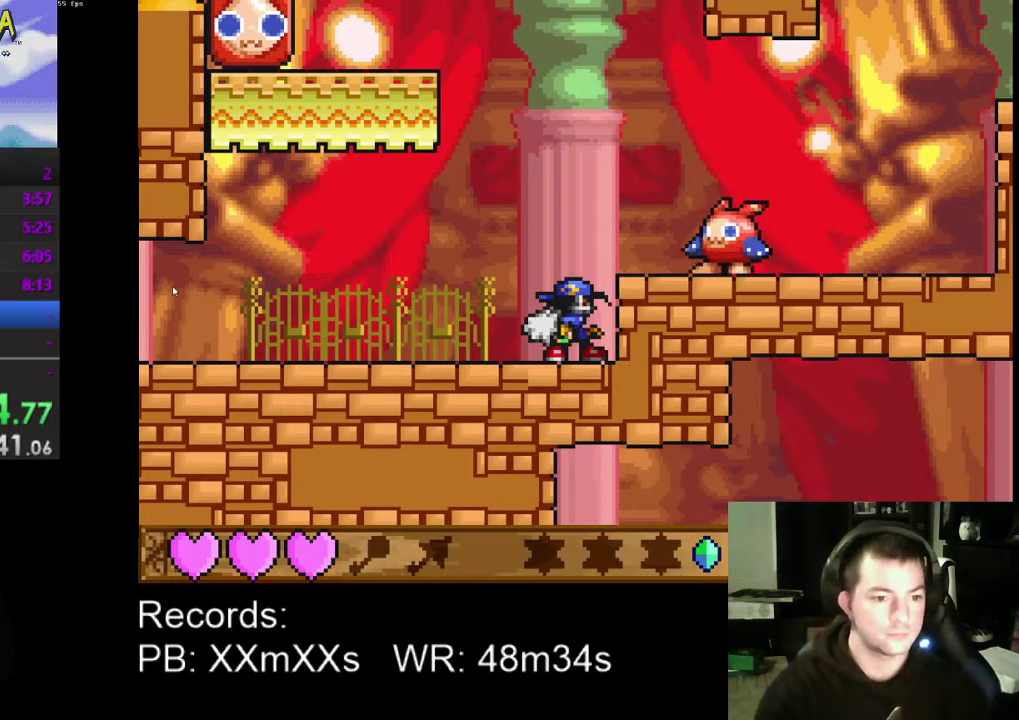
{"buttons": ["A", "R1"], "left_stick": "center", "events": [[400, "A", "down"], [500, "R1", "down"]]}
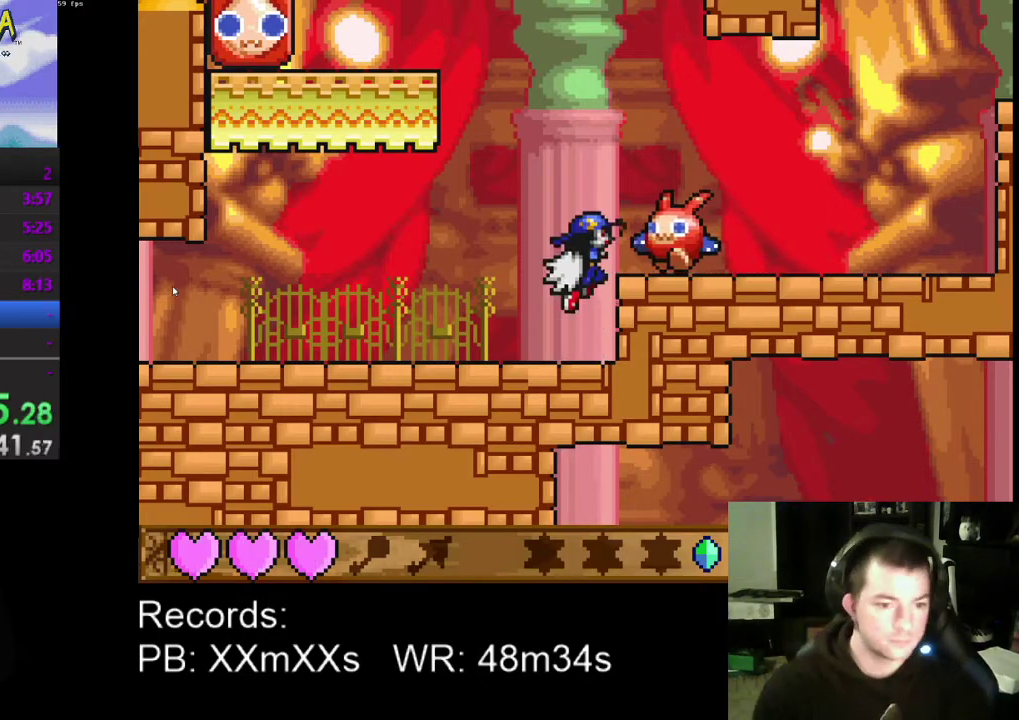
{"buttons": ["DPAD_RIGHT"], "left_stick": "center", "events": [[33, "DPAD_RIGHT", "down"], [100, "A", "up"], [100, "DPAD_DOWN", "down"], [100, "R1", "up"], [167, "DPAD_DOWN", "up"]]}
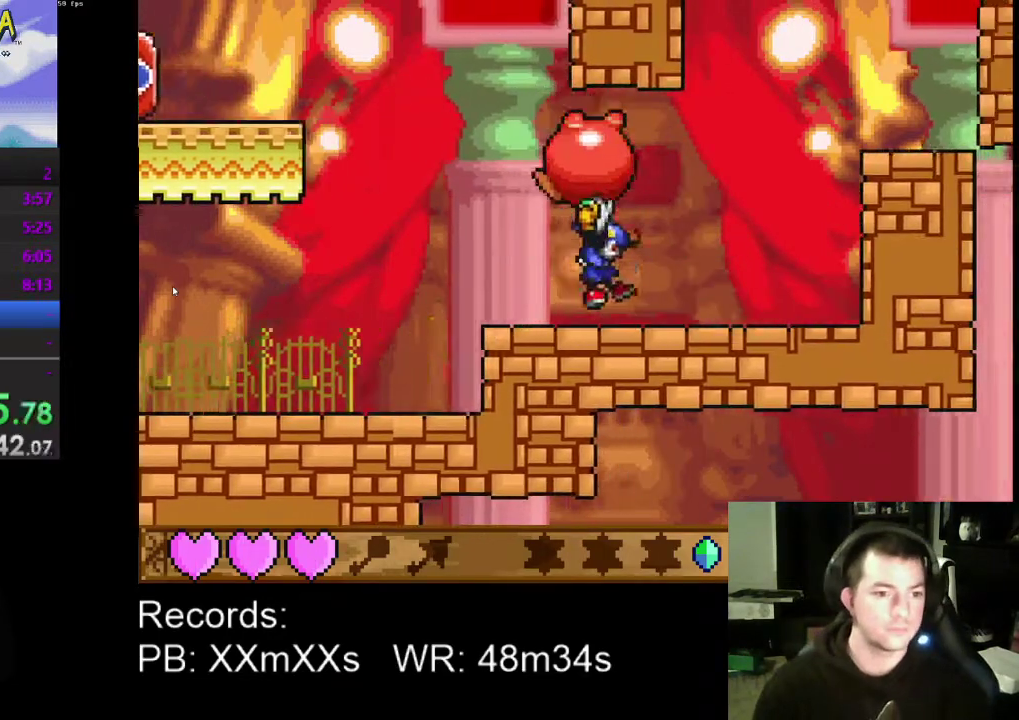
{"buttons": ["DPAD_LEFT"], "left_stick": "center", "events": [[100, "R1", "down"], [167, "DPAD_RIGHT", "up"], [200, "R1", "up"], [267, "DPAD_LEFT", "down"]]}
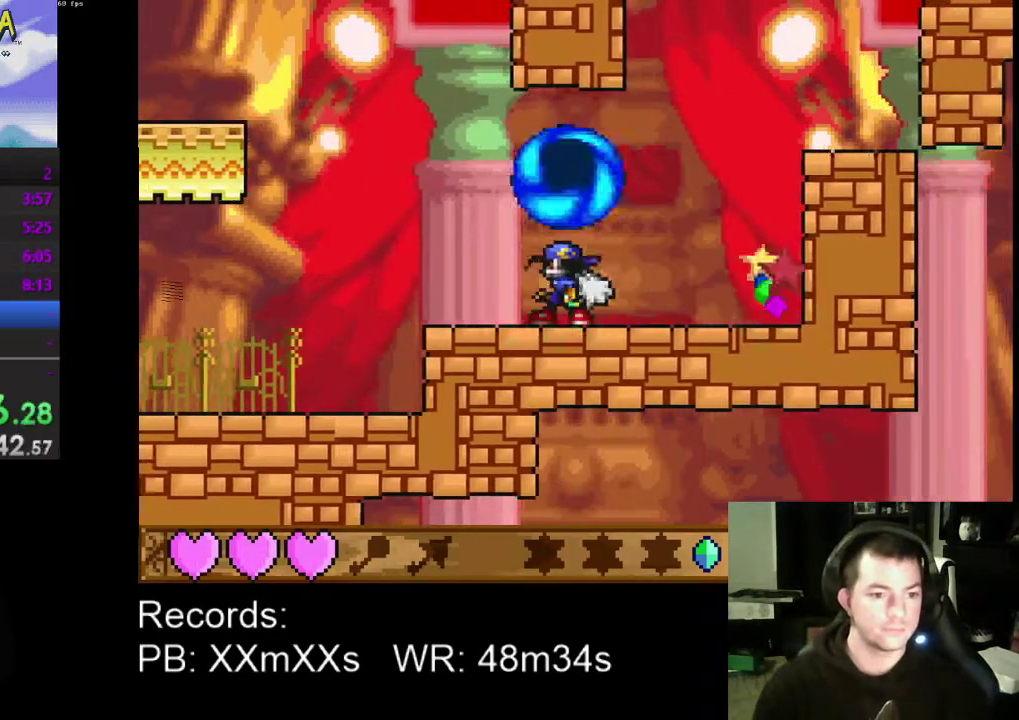
{"buttons": [], "left_stick": "center", "events": [[33, "DPAD_LEFT", "up"], [100, "DPAD_RIGHT", "down"], [167, "DPAD_LEFT", "down"], [167, "DPAD_RIGHT", "up"], [467, "DPAD_LEFT", "up"]]}
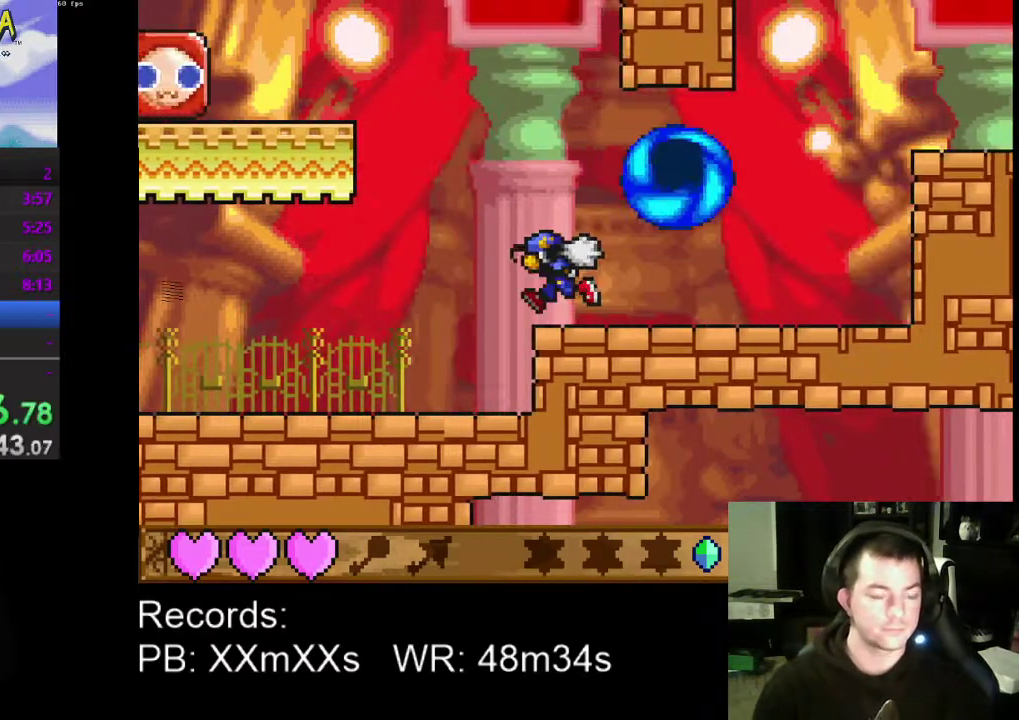
{"buttons": ["DPAD_RIGHT"], "left_stick": "center", "events": [[67, "DPAD_RIGHT", "down"], [133, "DPAD_DOWN", "down"], [167, "DPAD_RIGHT", "up"], [200, "DPAD_DOWN", "up"], [233, "DPAD_LEFT", "down"], [333, "DPAD_LEFT", "up"], [467, "DPAD_RIGHT", "down"]]}
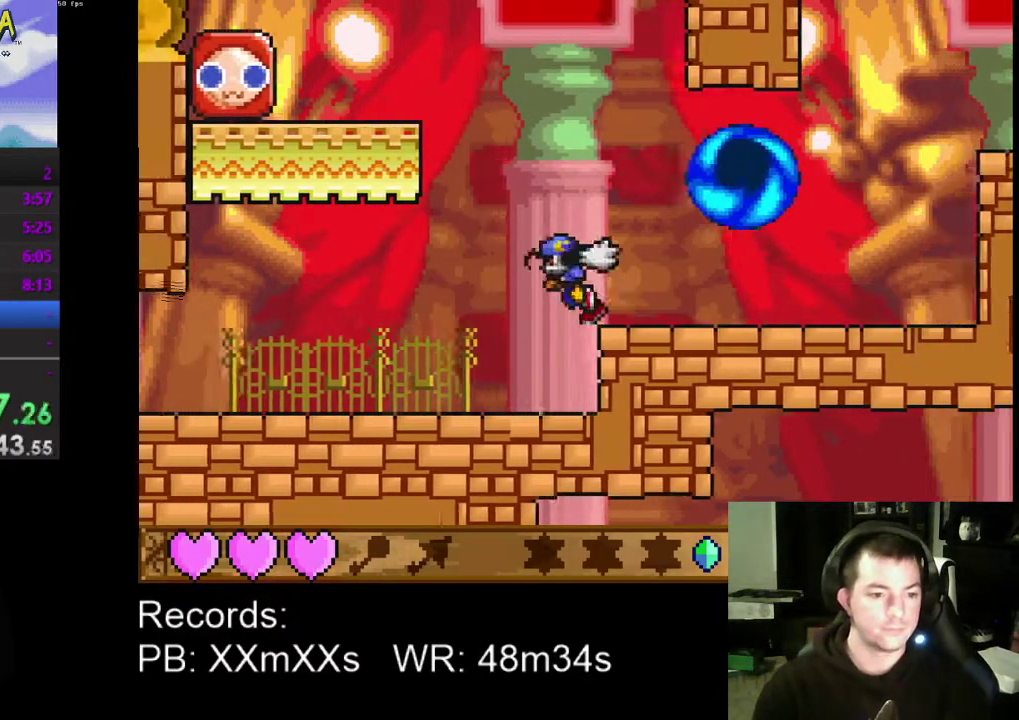
{"buttons": [], "left_stick": "center", "events": [[100, "DPAD_RIGHT", "up"], [300, "DPAD_LEFT", "down"], [433, "DPAD_LEFT", "up"]]}
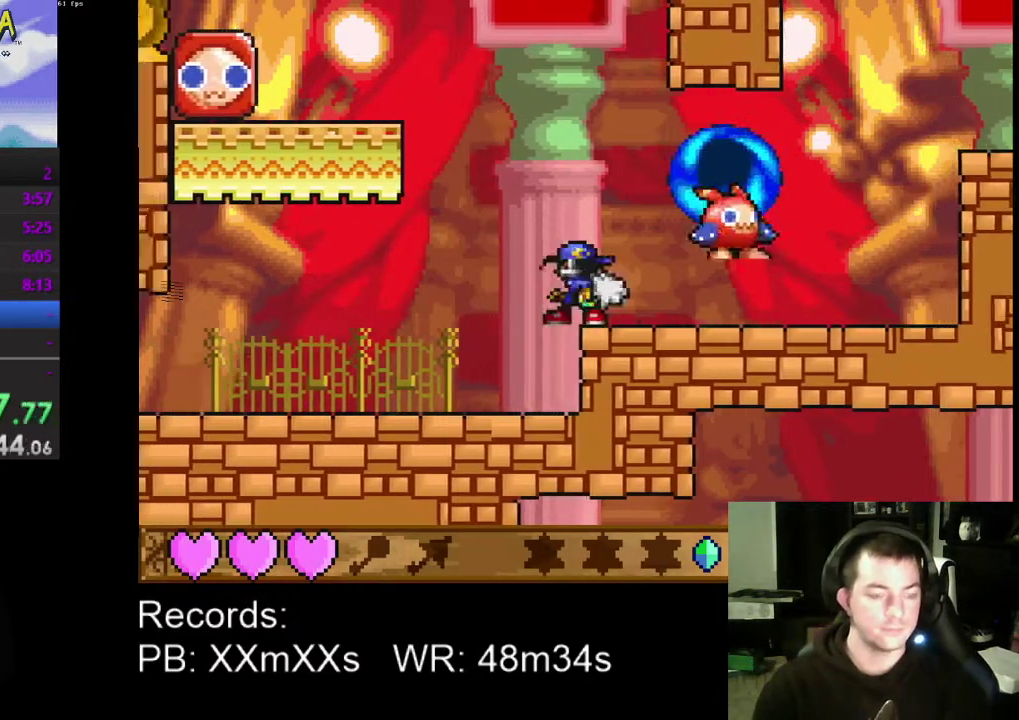
{"buttons": ["DPAD_RIGHT"], "left_stick": "center", "events": [[33, "DPAD_RIGHT", "down"], [167, "DPAD_RIGHT", "up"], [467, "DPAD_RIGHT", "down"]]}
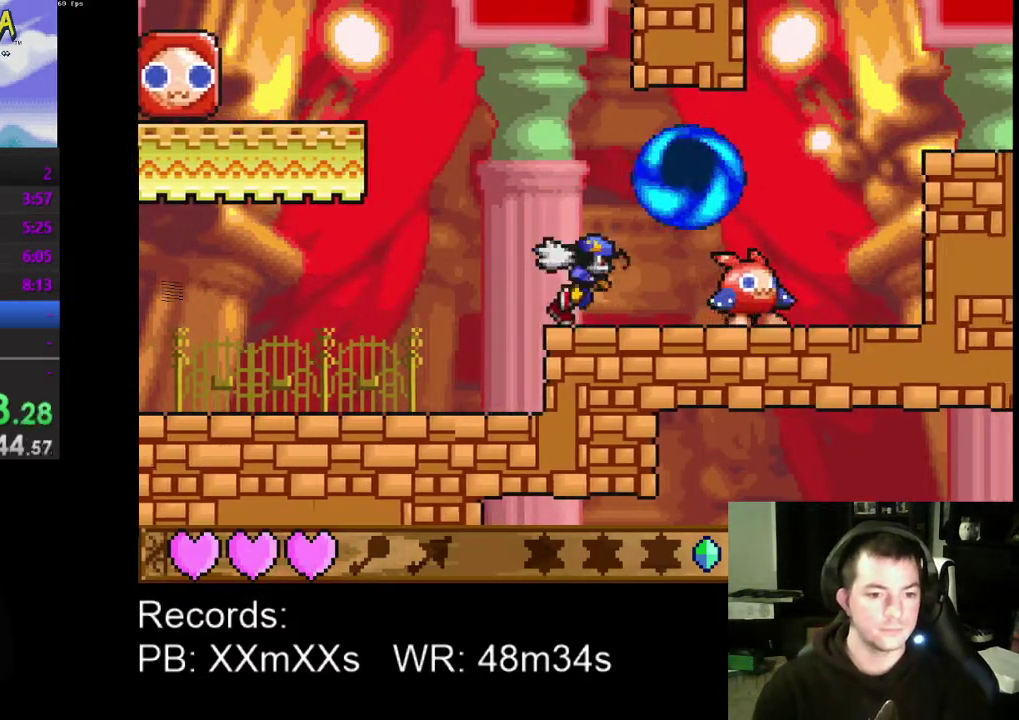
{"buttons": ["DPAD_RIGHT"], "left_stick": "center", "events": [[100, "DPAD_RIGHT", "up"], [233, "DPAD_RIGHT", "down"]]}
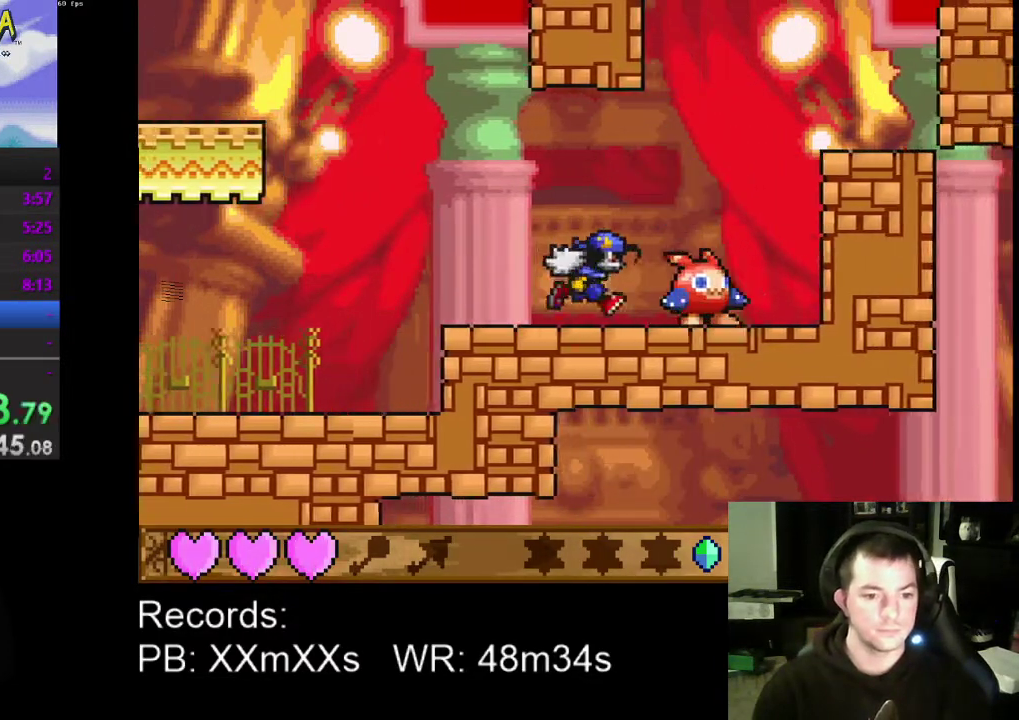
{"buttons": ["DPAD_RIGHT"], "left_stick": "center", "events": [[233, "A", "down"], [233, "R1", "down"], [400, "R1", "up"], [433, "A", "up"]]}
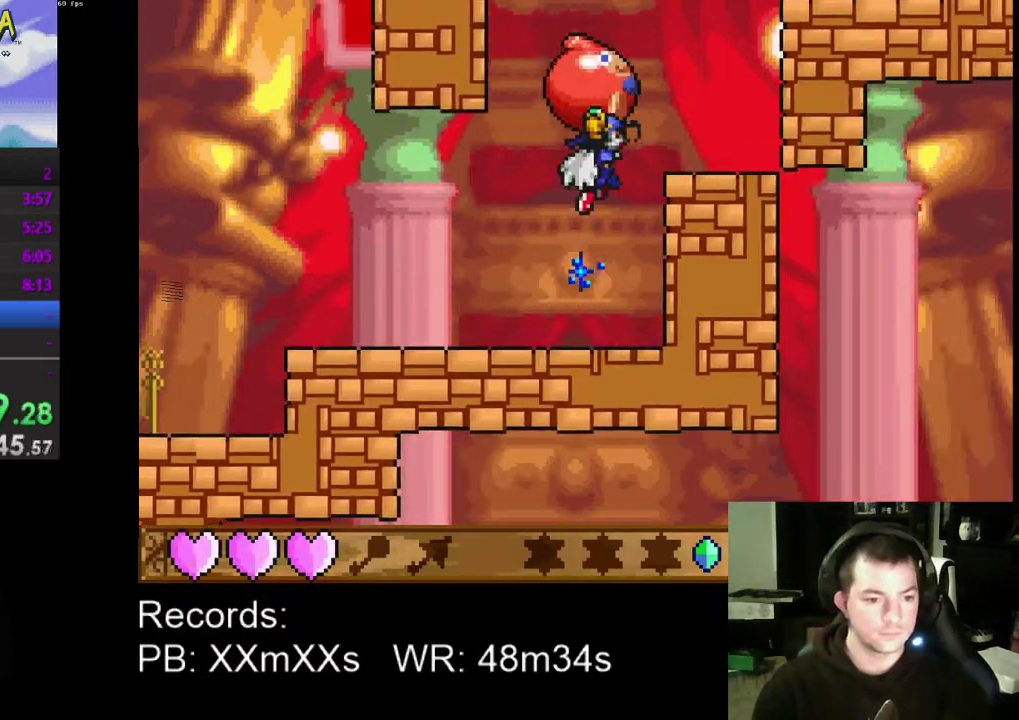
{"buttons": [], "left_stick": "center", "events": [[333, "DPAD_RIGHT", "up"]]}
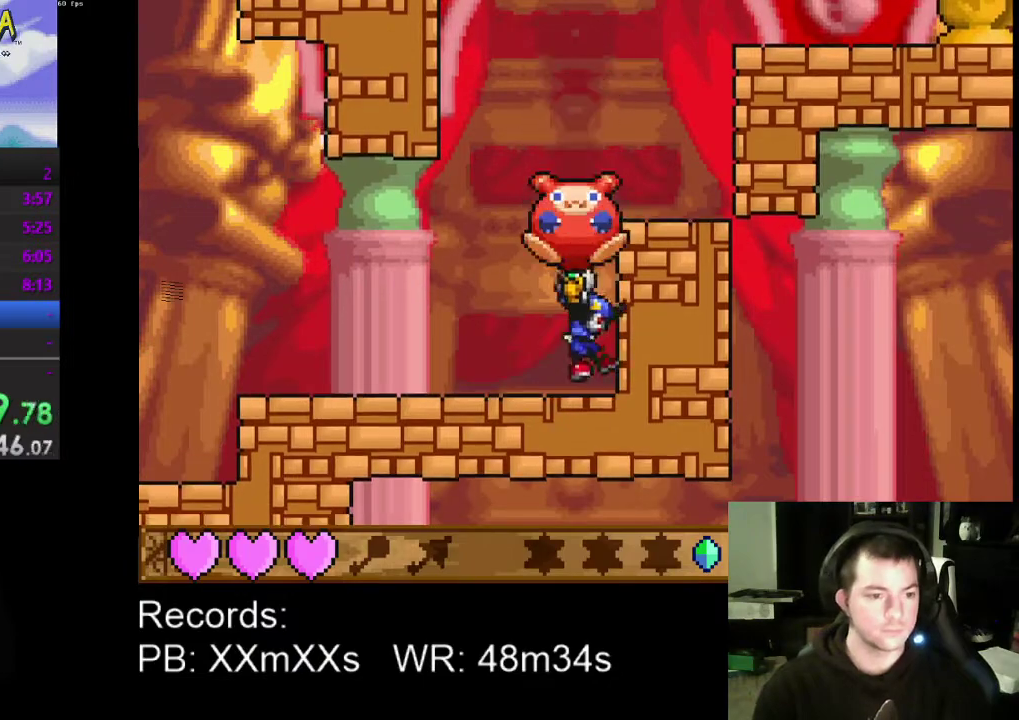
{"buttons": ["DPAD_DOWN"], "left_stick": "center", "events": [[300, "START", "down"], [433, "DPAD_DOWN", "down"], [433, "START", "up"]]}
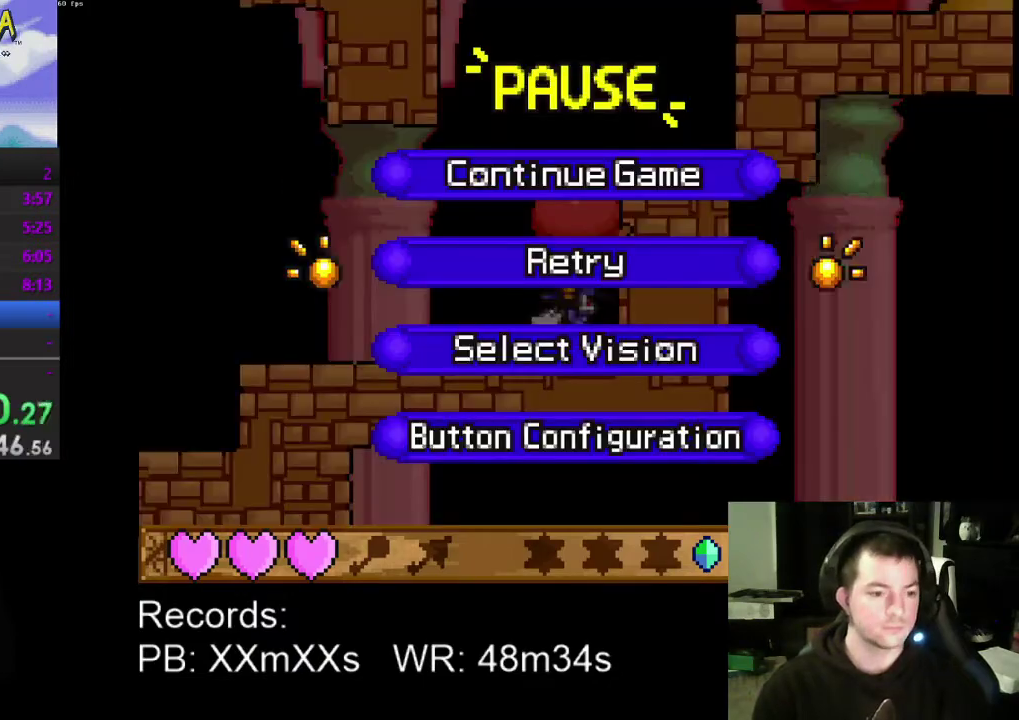
{"buttons": ["DPAD_RIGHT"], "left_stick": "center", "events": [[67, "A", "down"], [67, "DPAD_DOWN", "up"], [167, "DPAD_RIGHT", "down"], [233, "A", "up"]]}